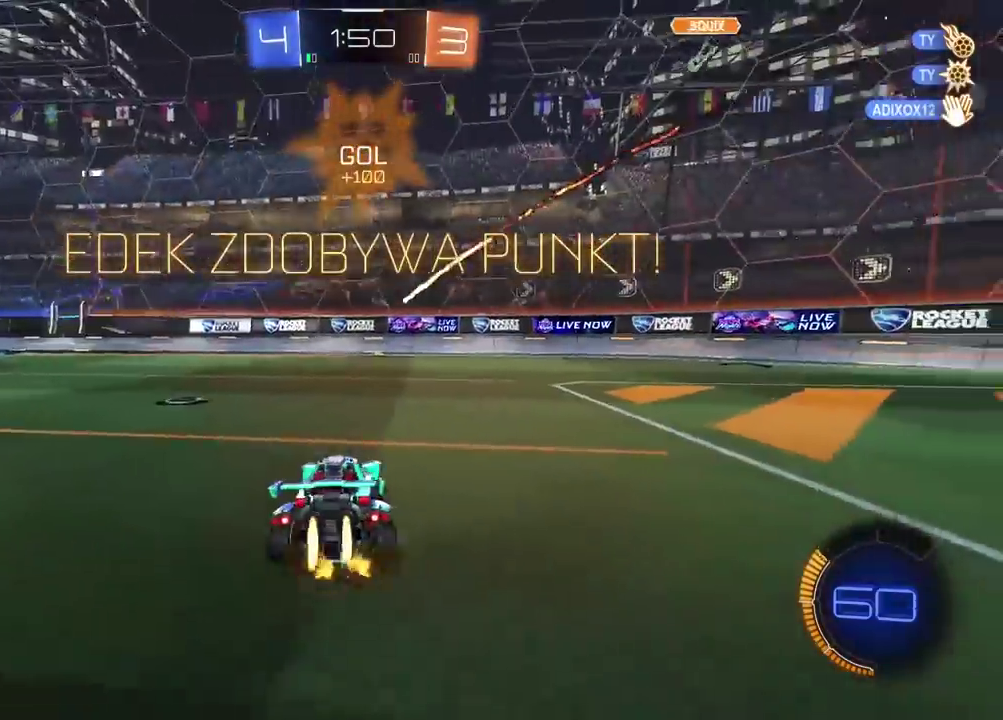
Gameplay with a controller (PlayStation layout); each line is a JSON object with the inputs held at the frame after it. "events" lists button and stick changes between this image and that frame as [ms after this image, input, new state], when the widget could be followed in between. Not read: L1.
{"buttons": ["CIRCLE", "R2"], "left_stick": "left", "right_stick": "center", "events": []}
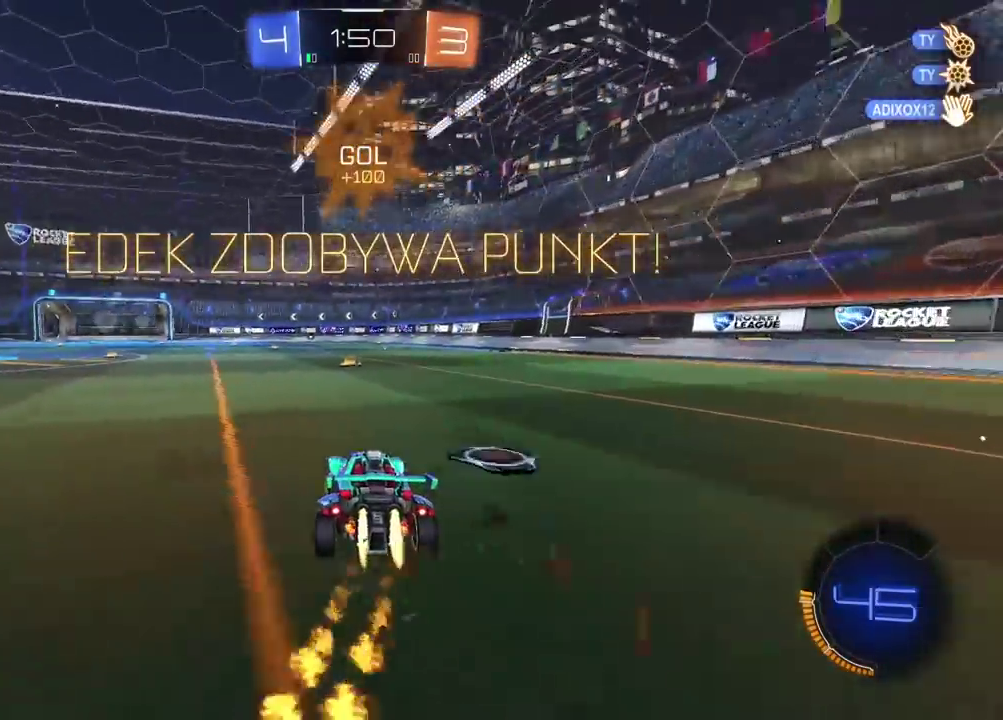
{"buttons": ["R2"], "left_stick": "up", "right_stick": "center", "events": [[33, "left_stick", "center"], [183, "left_stick", "up"], [217, "CROSS", "down"], [300, "CROSS", "up"], [350, "CROSS", "down"], [483, "CROSS", "up"], [500, "CIRCLE", "up"]]}
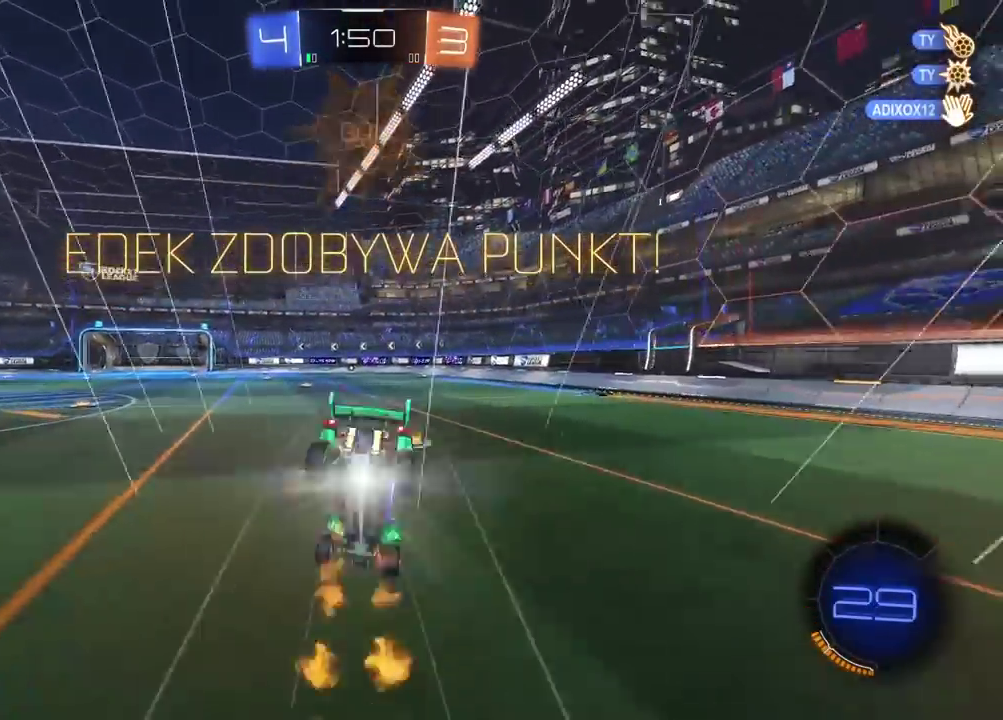
{"buttons": [], "left_stick": "center", "right_stick": "center", "events": [[67, "left_stick", "center"], [133, "R2", "up"]]}
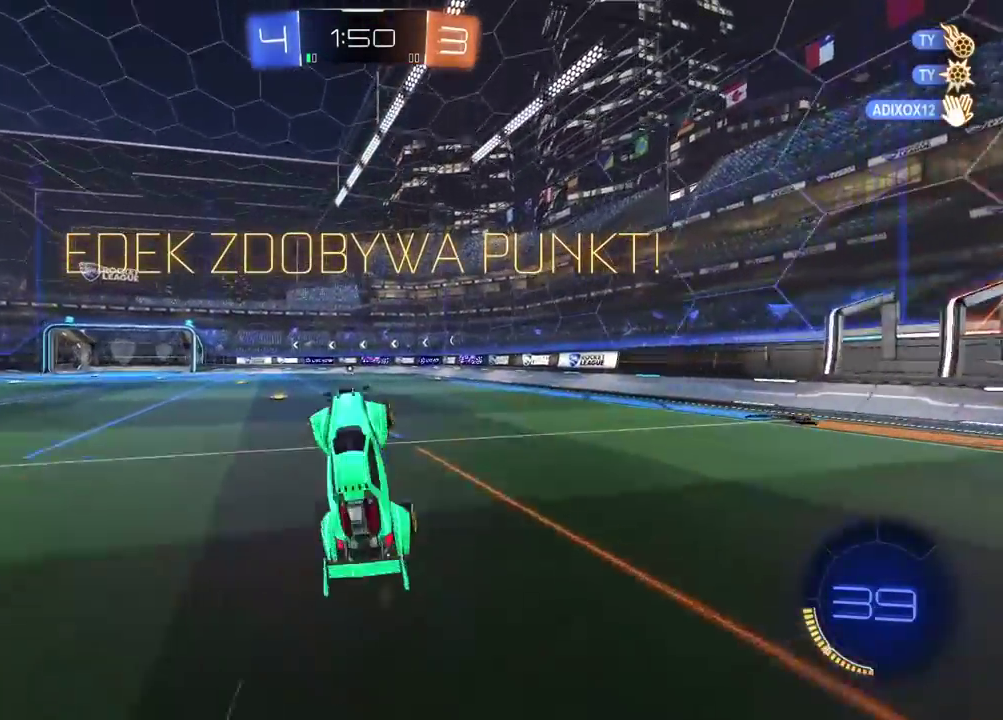
{"buttons": [], "left_stick": "center", "right_stick": "center", "events": []}
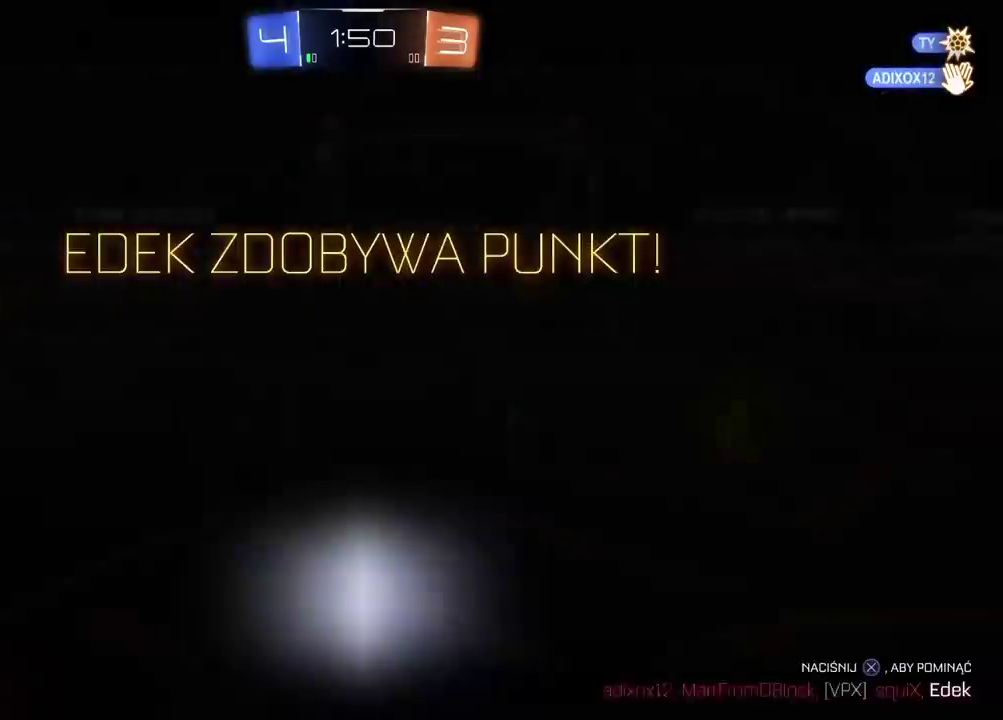
{"buttons": ["CROSS"], "left_stick": "center", "right_stick": "center", "events": [[433, "CROSS", "down"]]}
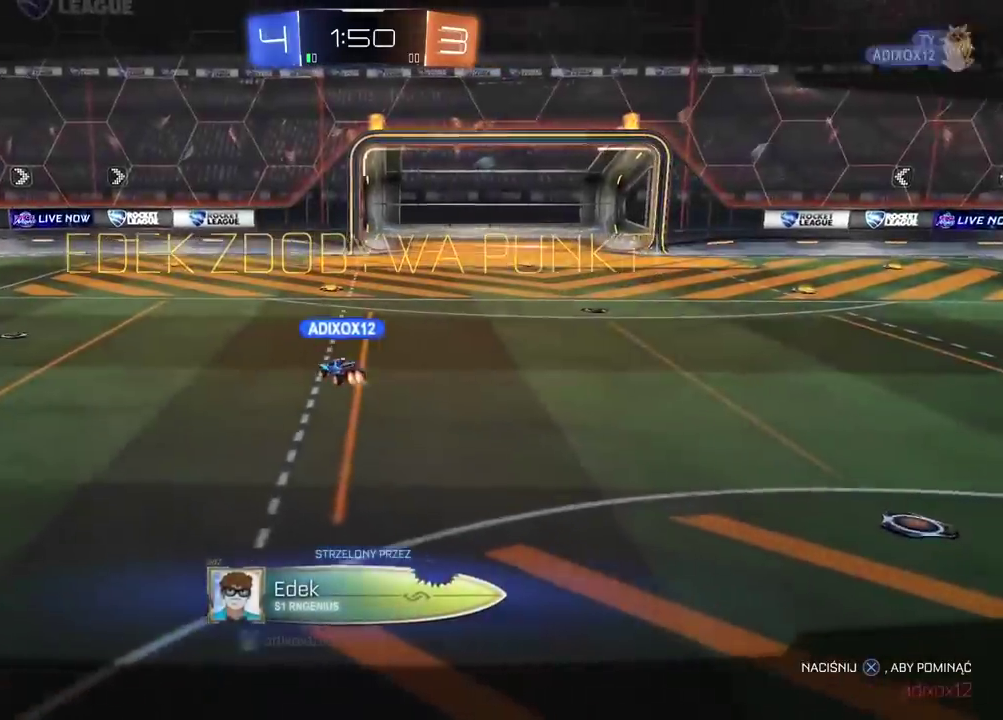
{"buttons": ["CROSS"], "left_stick": "center", "right_stick": "center", "events": [[50, "CROSS", "up"], [117, "CROSS", "down"], [217, "CROSS", "up"], [283, "CROSS", "down"], [367, "CROSS", "up"], [450, "CROSS", "down"]]}
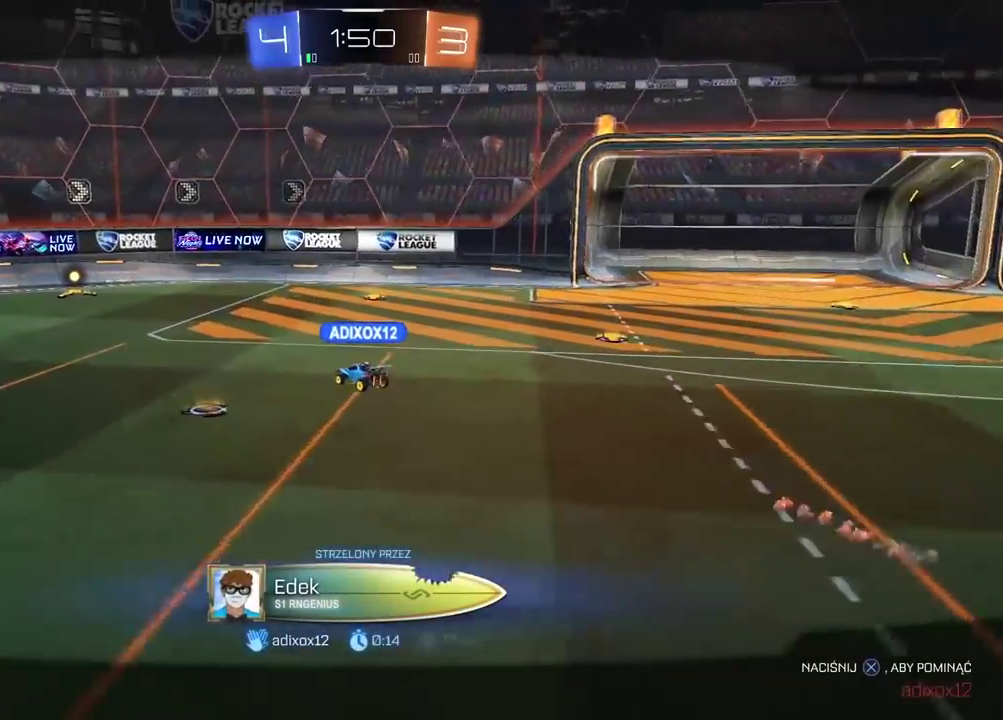
{"buttons": ["CROSS"], "left_stick": "center", "right_stick": "center", "events": [[33, "CROSS", "up"], [100, "CROSS", "down"], [200, "CROSS", "up"], [267, "CROSS", "down"], [350, "CROSS", "up"], [417, "CROSS", "down"]]}
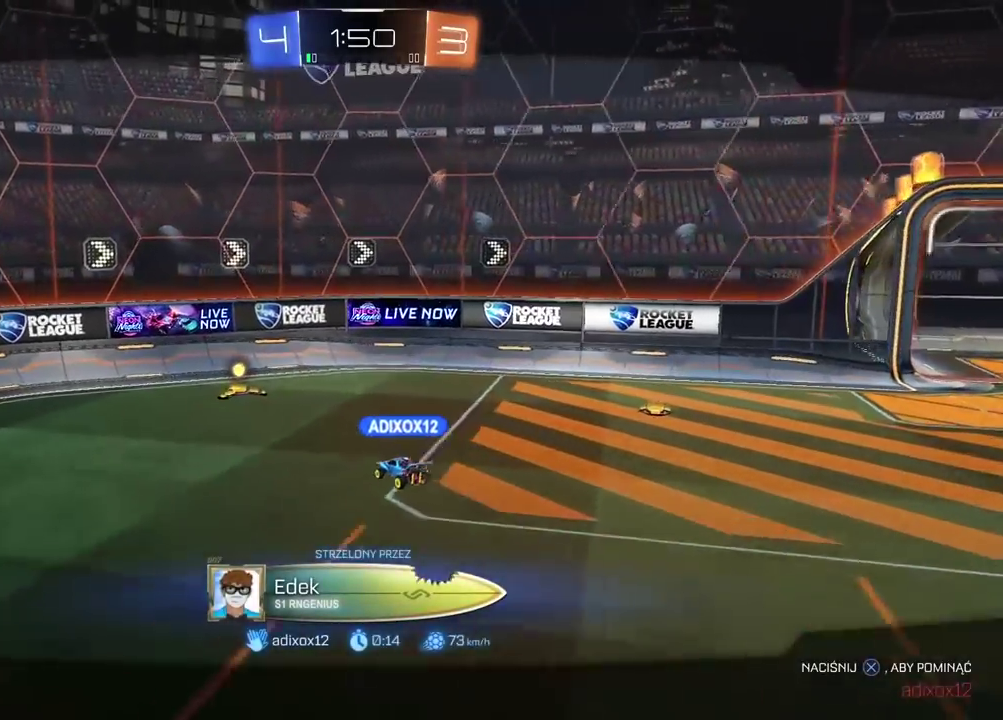
{"buttons": ["CROSS"], "left_stick": "center", "right_stick": "center", "events": [[17, "CROSS", "up"], [67, "CROSS", "down"], [183, "CROSS", "up"], [250, "CROSS", "down"], [350, "CROSS", "up"], [417, "CROSS", "down"]]}
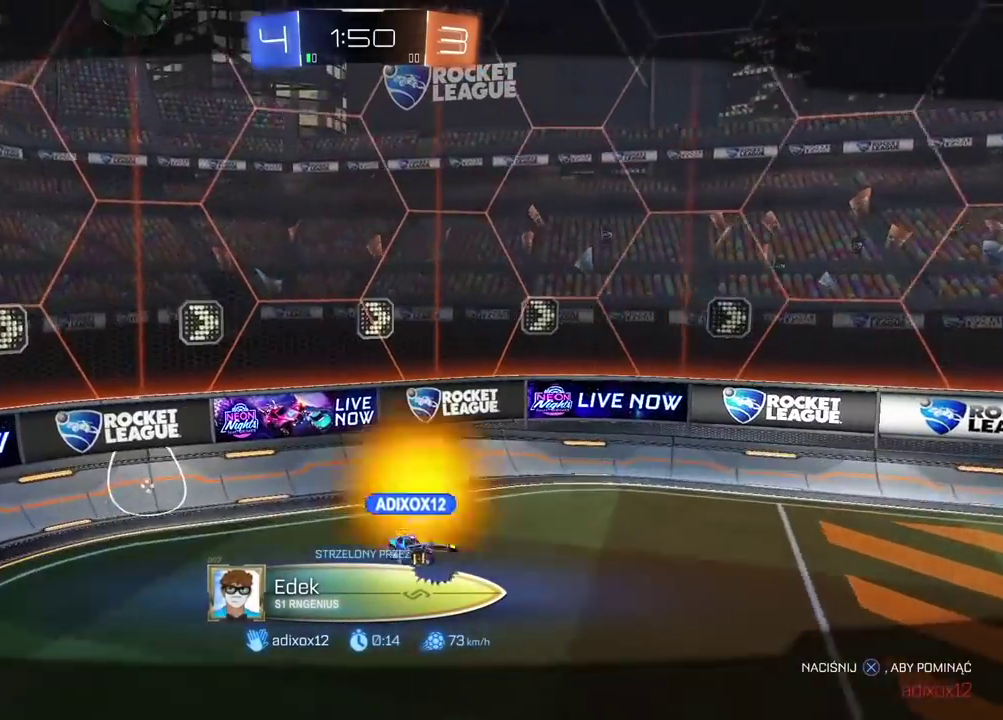
{"buttons": [], "left_stick": "center", "right_stick": "center", "events": [[17, "CROSS", "up"], [67, "CROSS", "down"], [167, "CROSS", "up"], [250, "CROSS", "down"], [333, "CROSS", "up"], [383, "CROSS", "down"], [500, "CROSS", "up"]]}
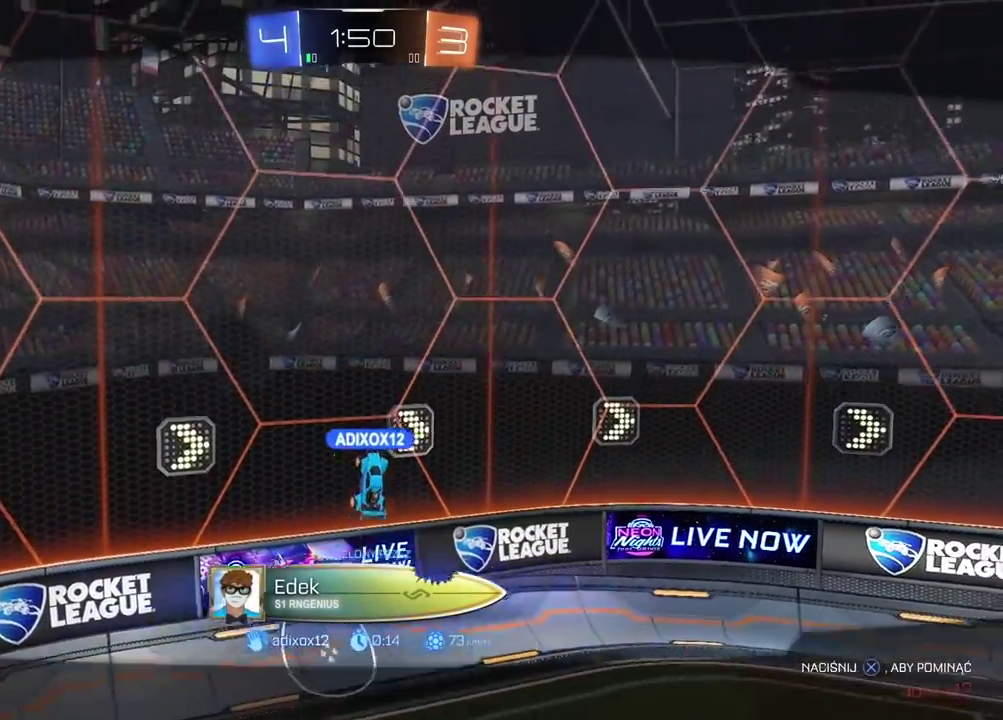
{"buttons": [], "left_stick": "center", "right_stick": "center", "events": []}
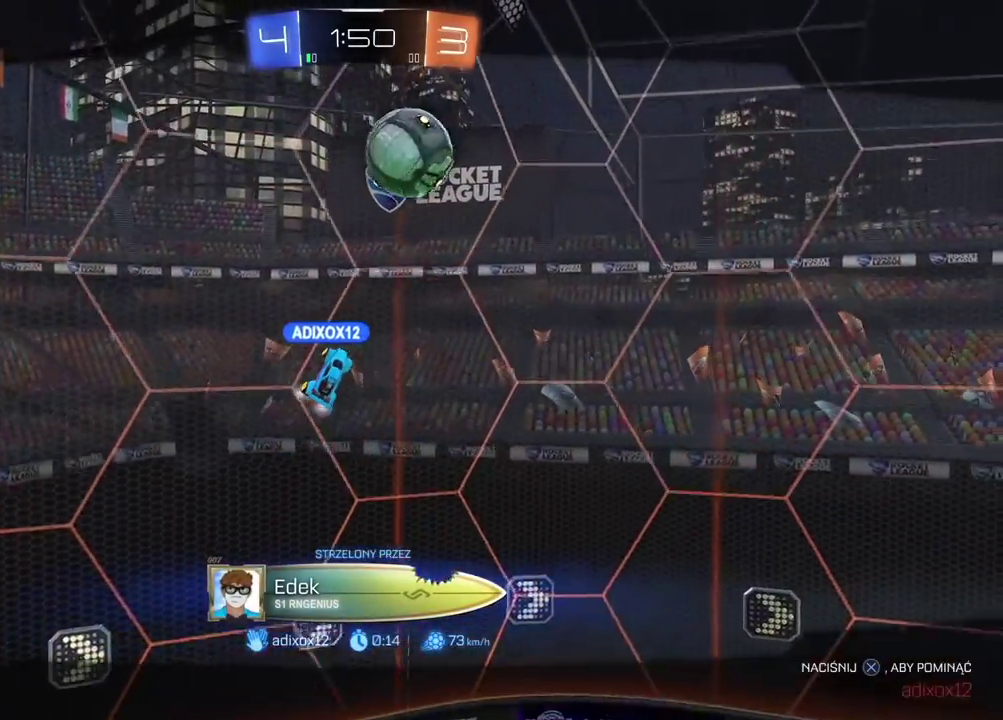
{"buttons": [], "left_stick": "center", "right_stick": "center", "events": []}
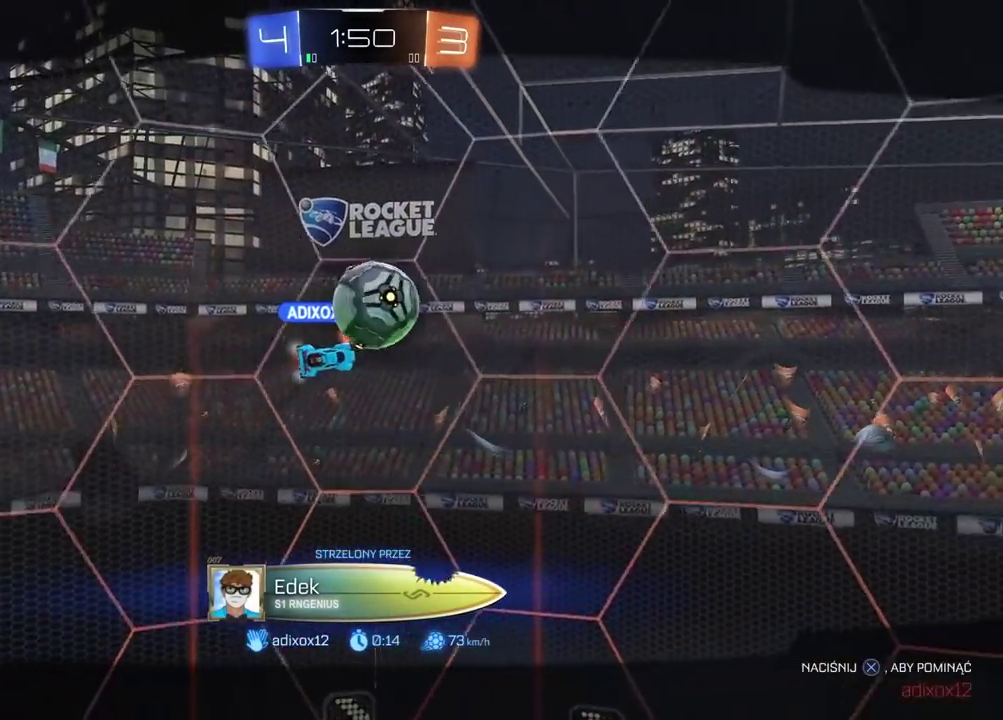
{"buttons": [], "left_stick": "center", "right_stick": "center", "events": [[117, "CROSS", "down"], [233, "CROSS", "up"]]}
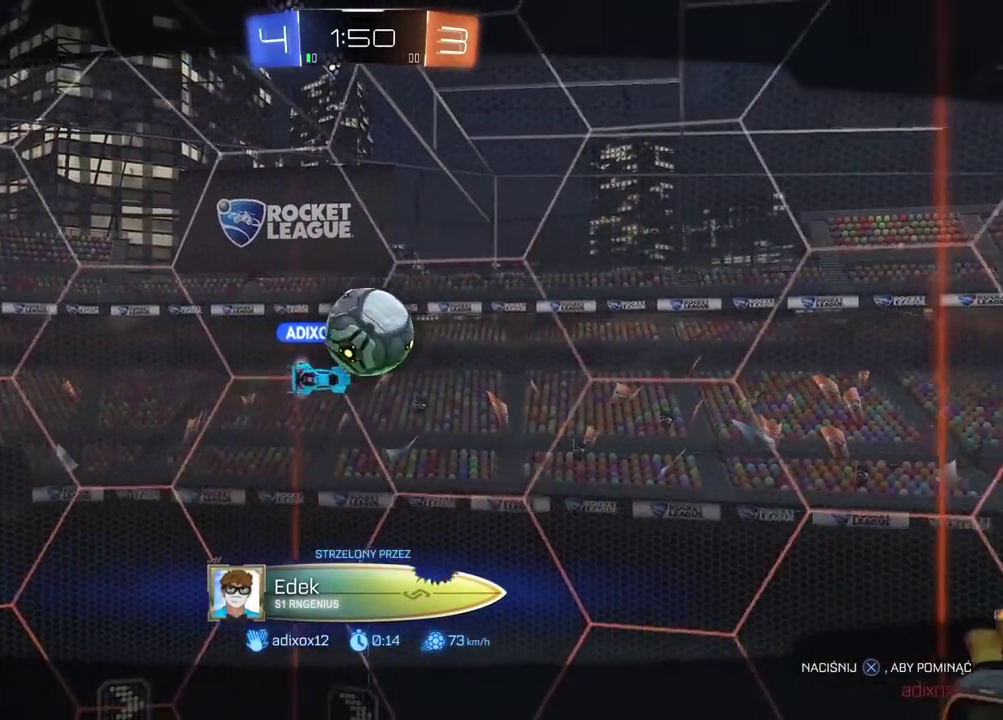
{"buttons": ["CROSS"], "left_stick": "center", "right_stick": "center", "events": [[100, "CROSS", "down"], [217, "CROSS", "up"], [317, "CROSS", "down"], [433, "CROSS", "up"], [500, "CROSS", "down"]]}
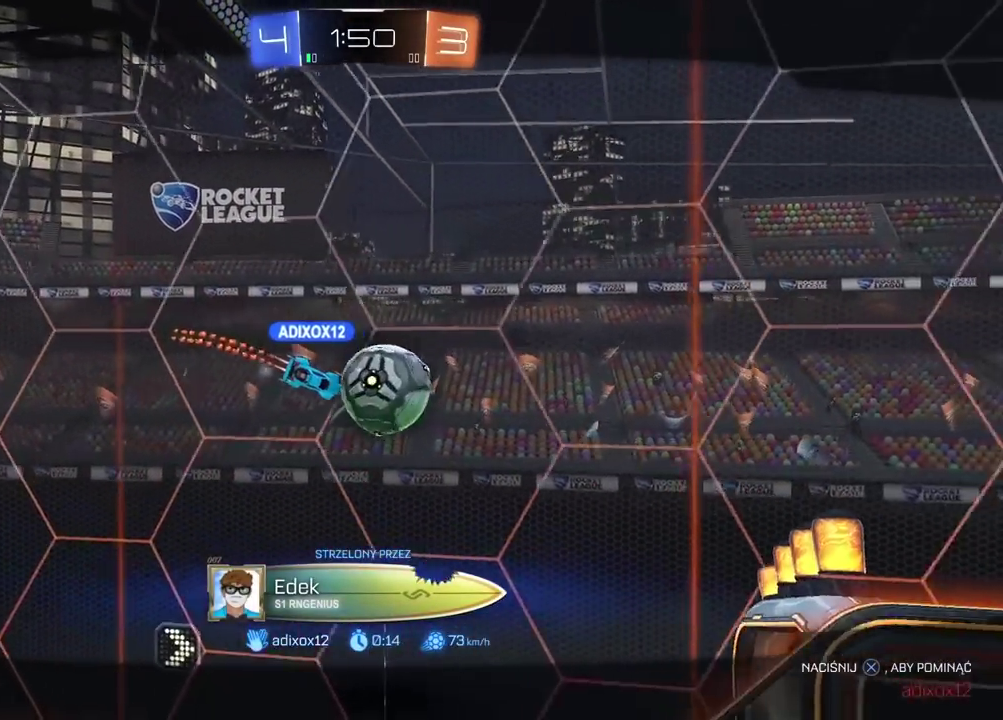
{"buttons": ["R2"], "left_stick": "right", "right_stick": "center", "events": [[133, "CROSS", "up"], [217, "CROSS", "down"], [317, "CROSS", "up"], [400, "CROSS", "down"], [450, "CROSS", "up"], [450, "R2", "down"], [450, "left_stick", "right"]]}
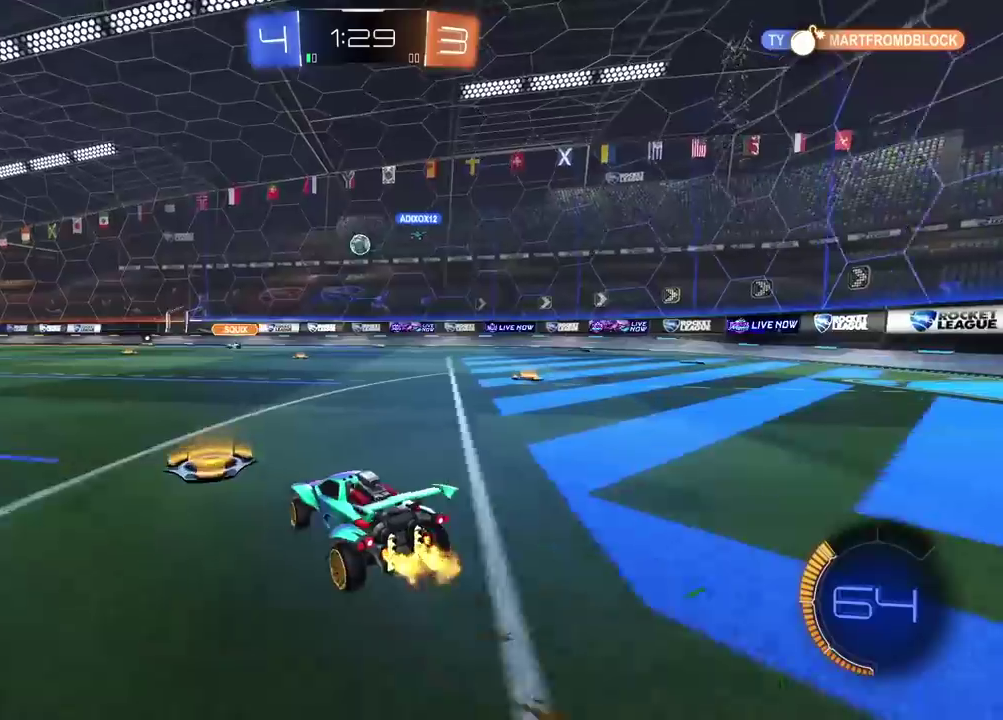
{"buttons": ["R2"], "left_stick": "center", "right_stick": "center", "events": [[33, "left_stick", "center"], [117, "left_stick", "right"], [267, "left_stick", "center"], [383, "left_stick", "right"], [450, "left_stick", "center"]]}
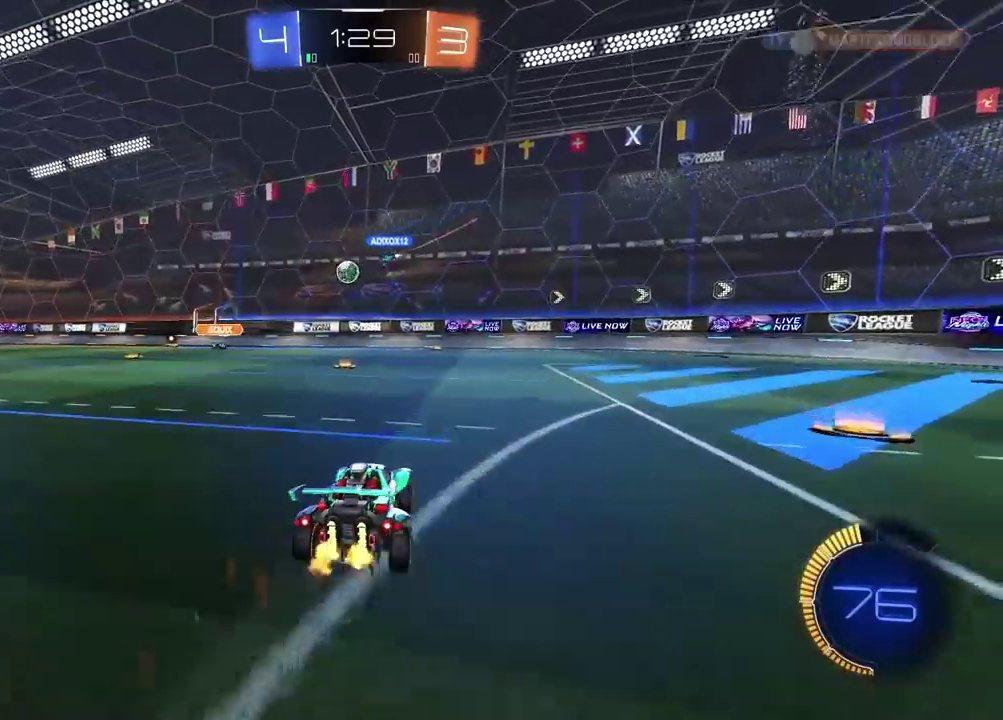
{"buttons": ["R2"], "left_stick": "center", "right_stick": "center", "events": []}
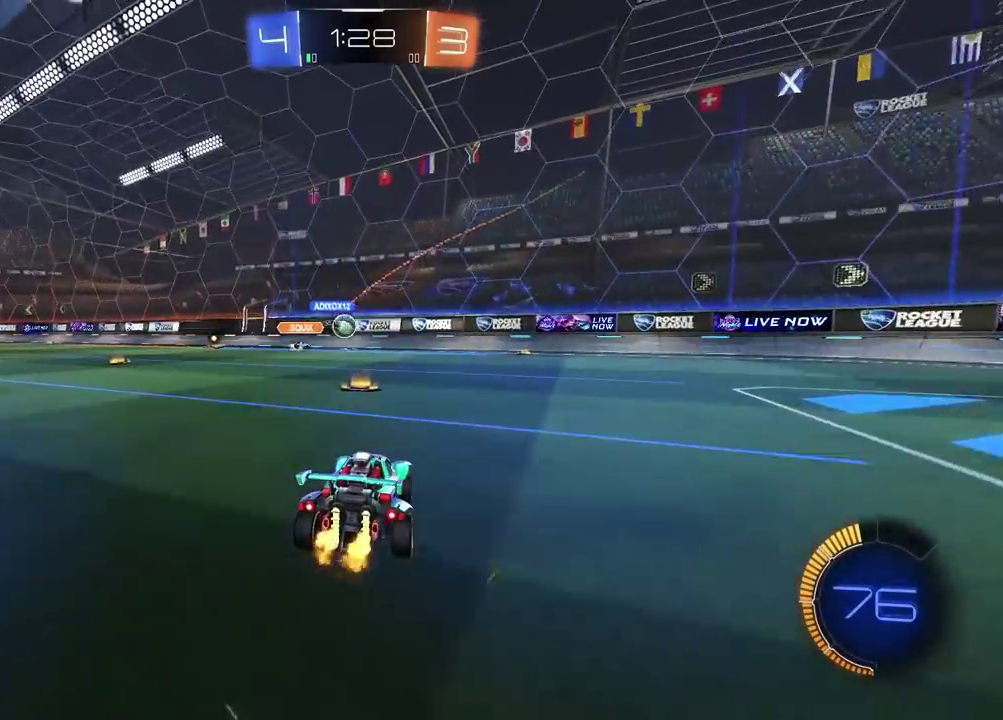
{"buttons": ["L2"], "left_stick": "left", "right_stick": "center", "events": [[17, "left_stick", "left"], [67, "left_stick", "center"], [367, "left_stick", "right"], [417, "left_stick", "center"], [450, "R2", "up"], [483, "L2", "down"], [483, "left_stick", "left"]]}
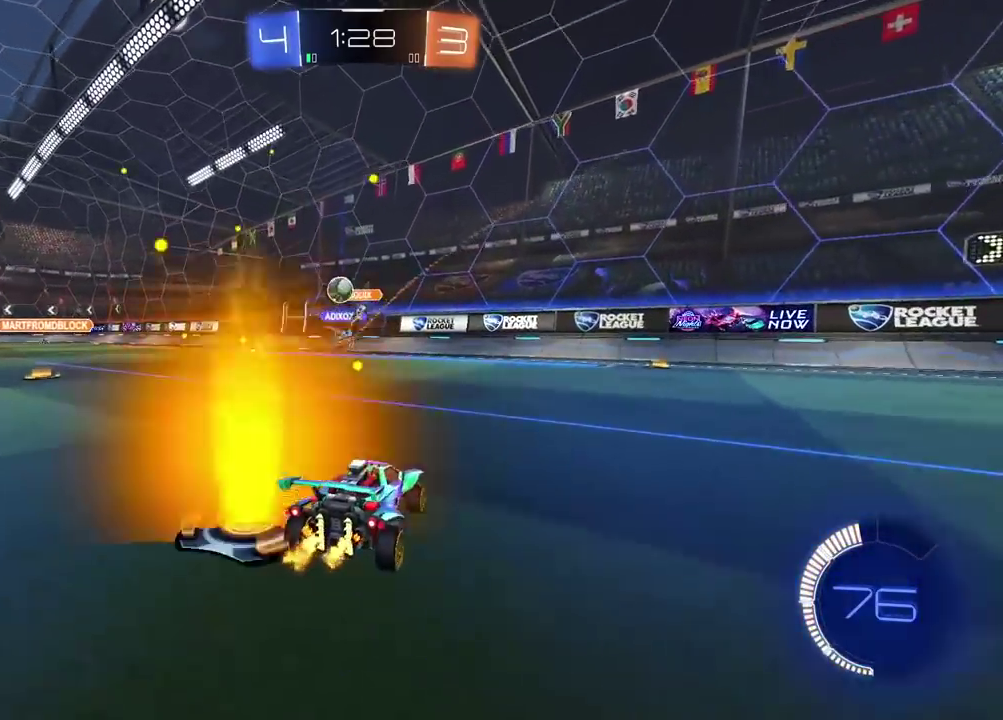
{"buttons": ["R2"], "left_stick": "left", "right_stick": "center", "events": [[50, "L2", "up"], [67, "R2", "down"], [150, "CIRCLE", "down"], [350, "CIRCLE", "up"]]}
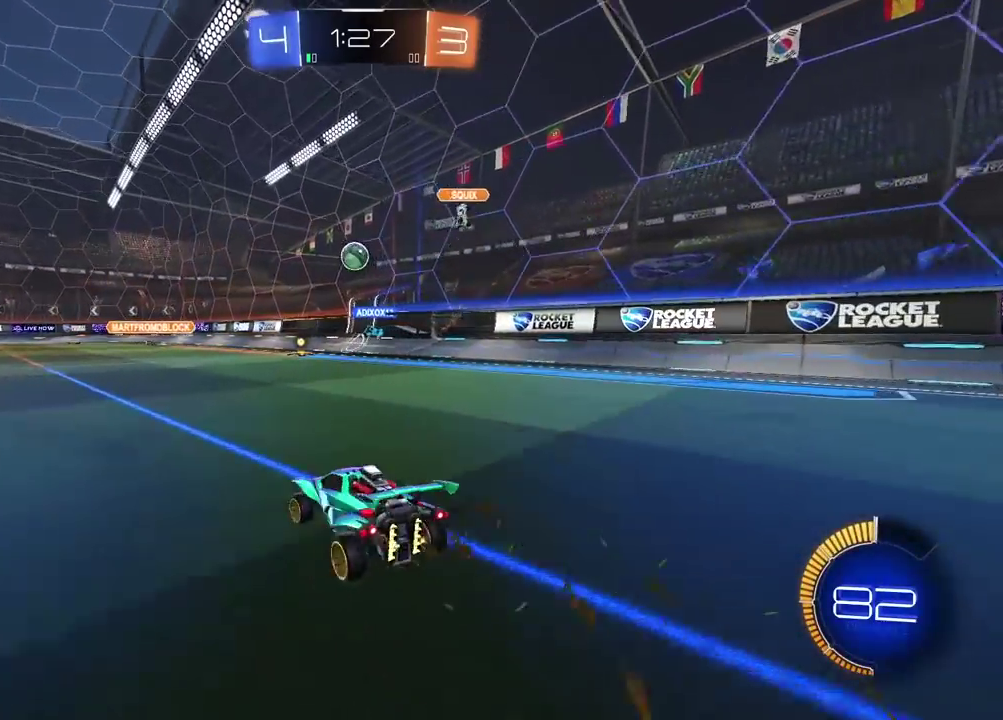
{"buttons": ["R2"], "left_stick": "right", "right_stick": "center", "events": [[250, "left_stick", "center"], [467, "left_stick", "right"]]}
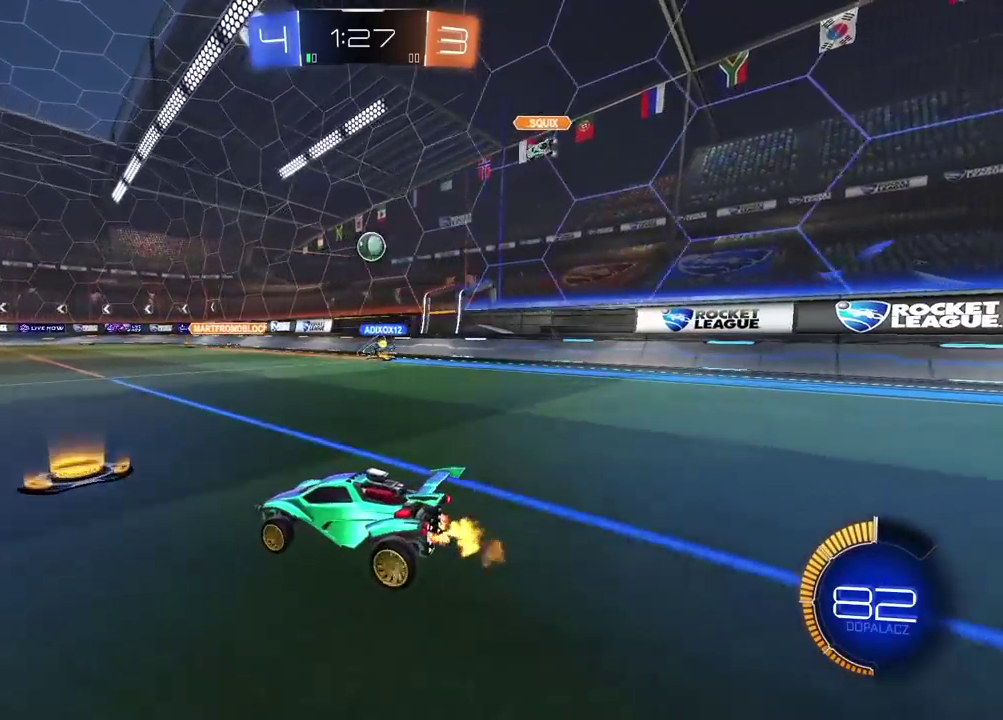
{"buttons": ["R2"], "left_stick": "right", "right_stick": "center", "events": []}
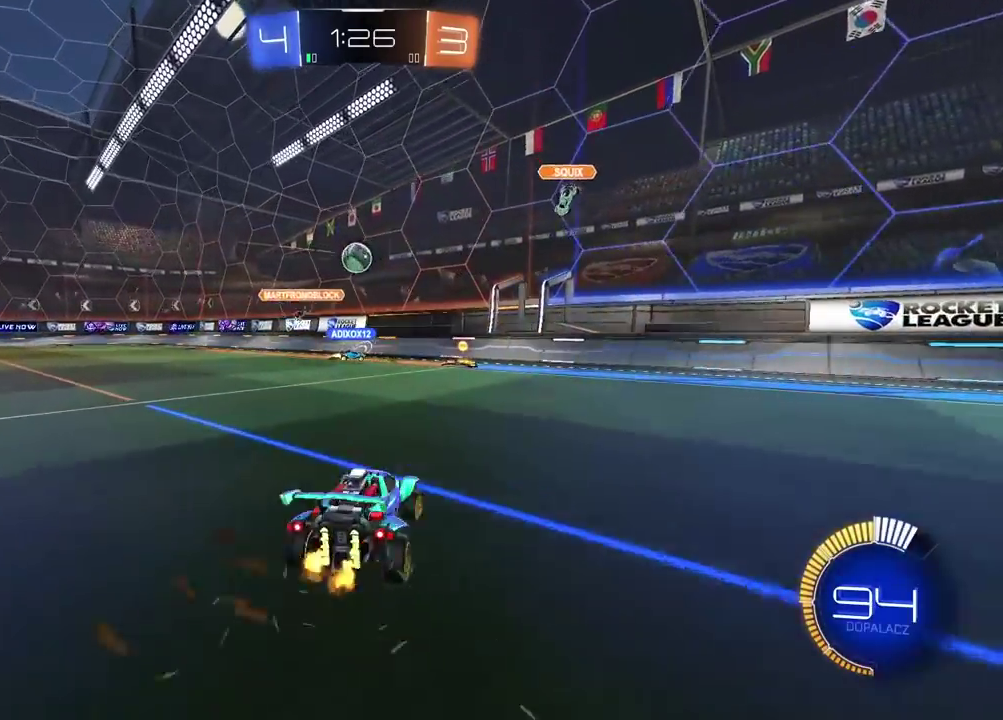
{"buttons": ["CIRCLE", "R2"], "left_stick": "right", "right_stick": "center", "events": [[200, "CIRCLE", "down"]]}
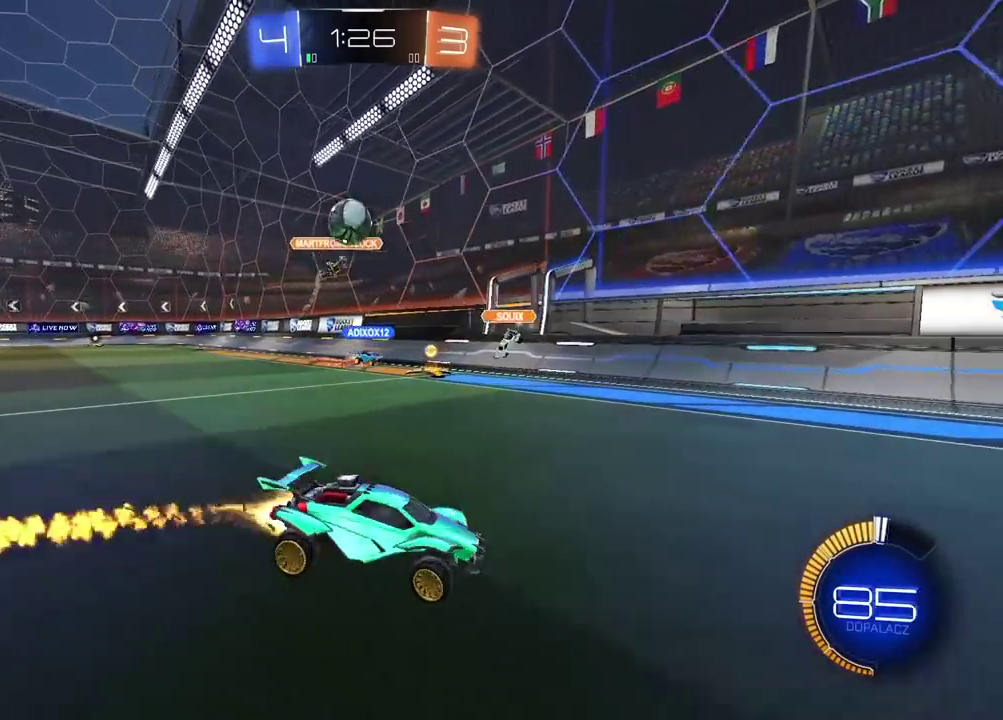
{"buttons": ["CIRCLE", "R2"], "left_stick": "center", "right_stick": "center", "events": [[417, "left_stick", "center"]]}
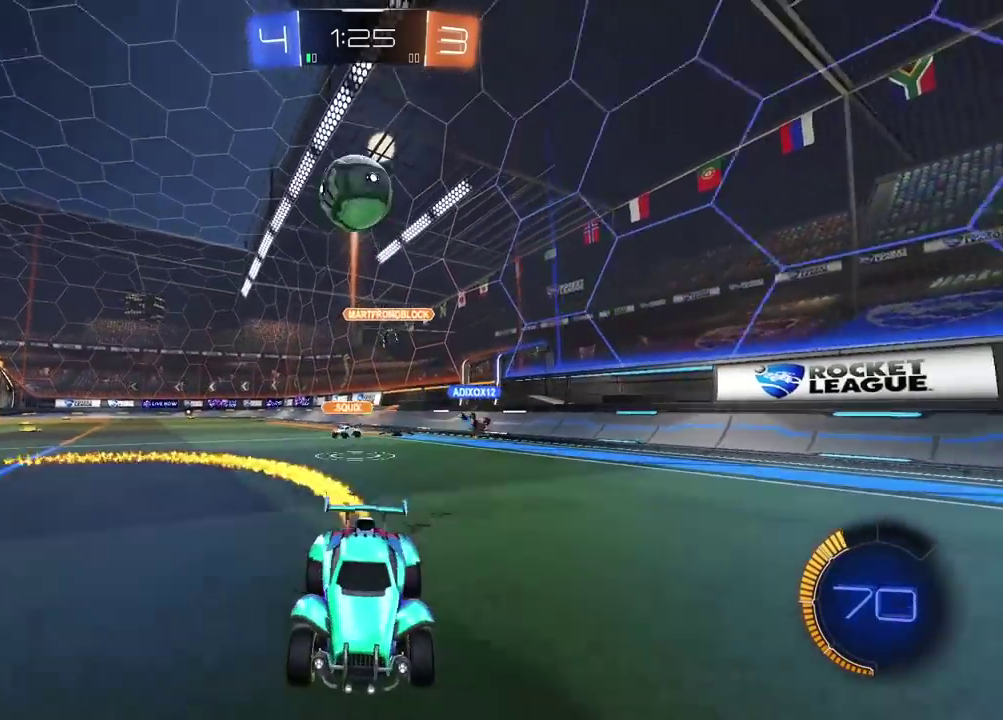
{"buttons": ["R2"], "left_stick": "down-left", "right_stick": "center", "events": [[150, "CROSS", "down"], [217, "left_stick", "down-left"], [300, "left_stick", "up-right"], [333, "CROSS", "up"], [350, "CIRCLE", "up"], [500, "left_stick", "down-left"]]}
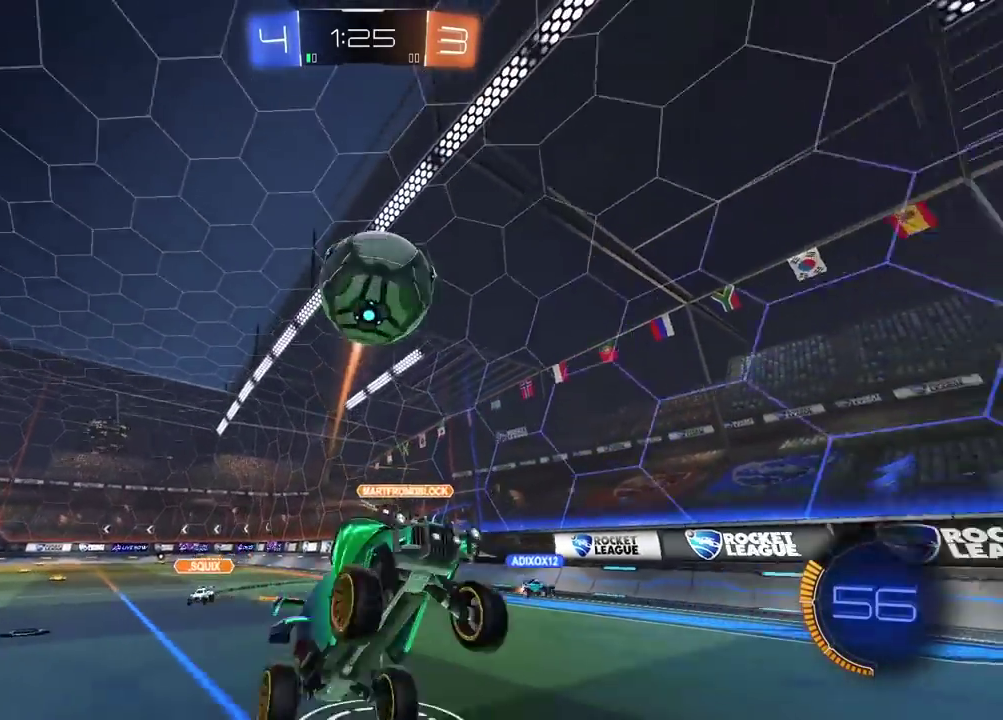
{"buttons": ["R2"], "left_stick": "up", "right_stick": "center", "events": [[33, "CIRCLE", "down"], [67, "left_stick", "center"], [317, "CIRCLE", "up"], [400, "left_stick", "up-left"], [500, "left_stick", "up"]]}
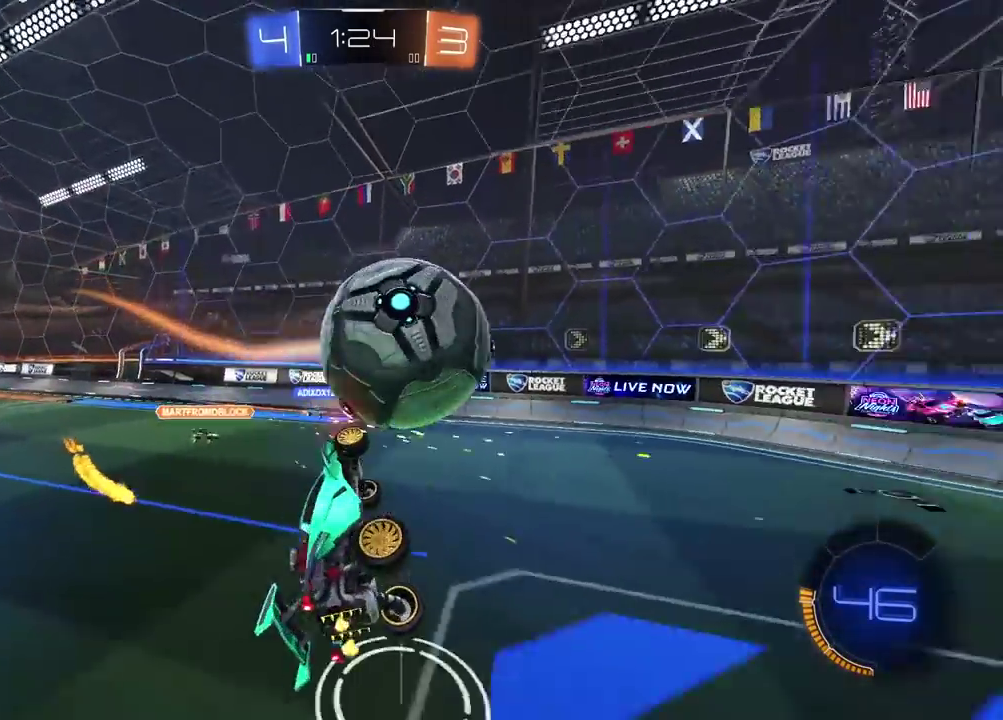
{"buttons": ["R2"], "left_stick": "right", "right_stick": "center", "events": [[83, "L2", "down"], [150, "L2", "up"], [167, "left_stick", "down-left"], [300, "left_stick", "up-right"], [367, "left_stick", "down-left"], [433, "left_stick", "up-right"], [483, "left_stick", "right"]]}
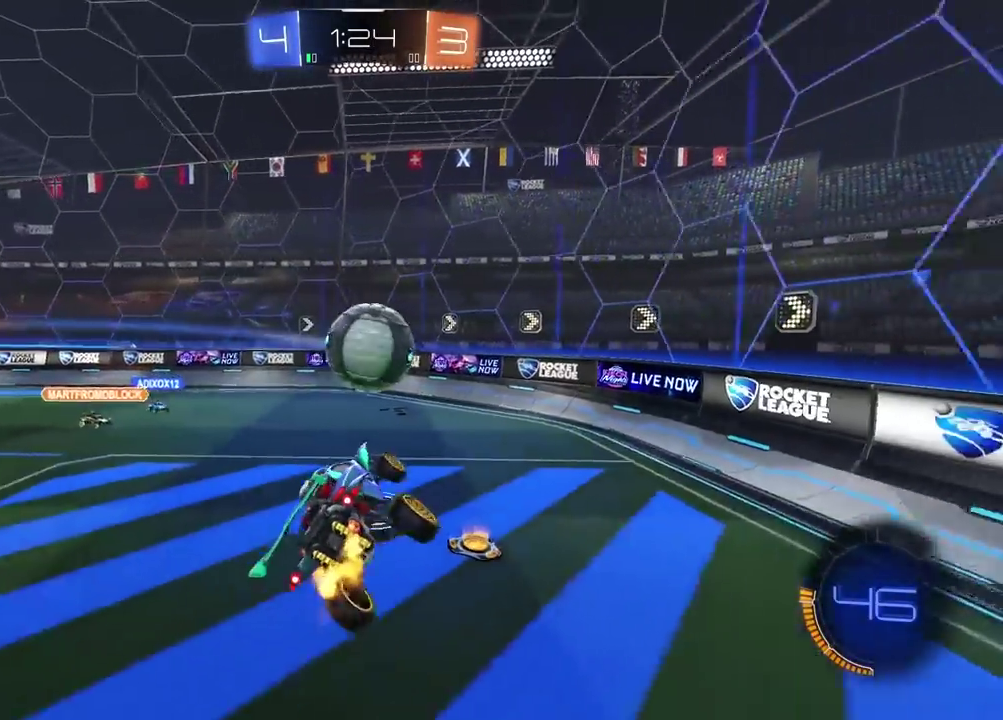
{"buttons": ["R2"], "left_stick": "right", "right_stick": "center", "events": []}
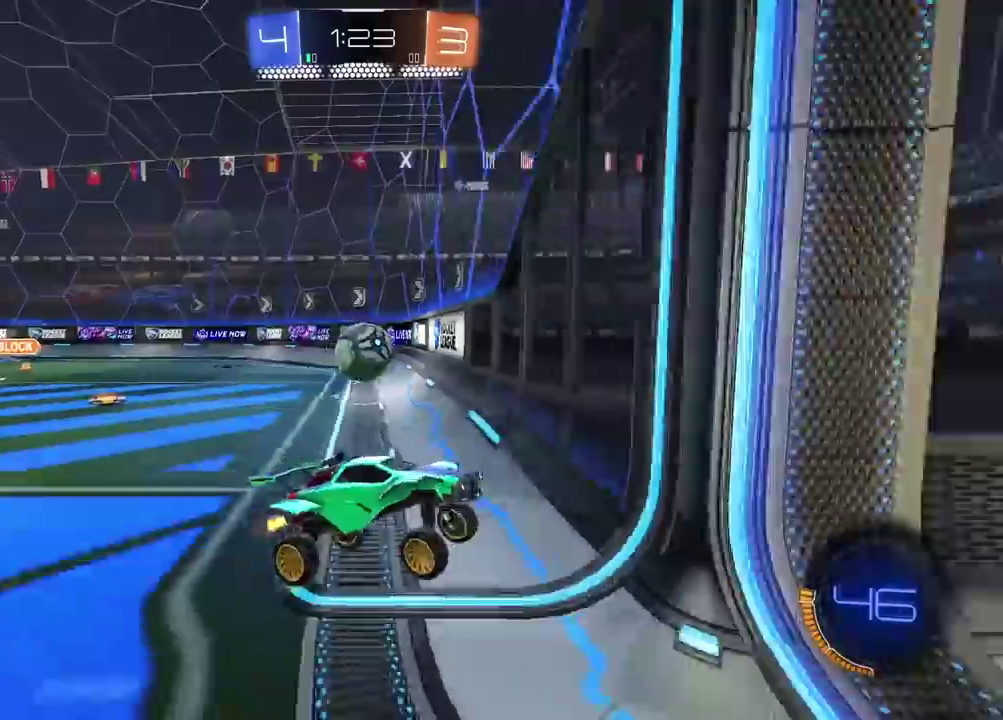
{"buttons": ["R2"], "left_stick": "center", "right_stick": "center", "events": [[100, "left_stick", "left"], [217, "left_stick", "center"]]}
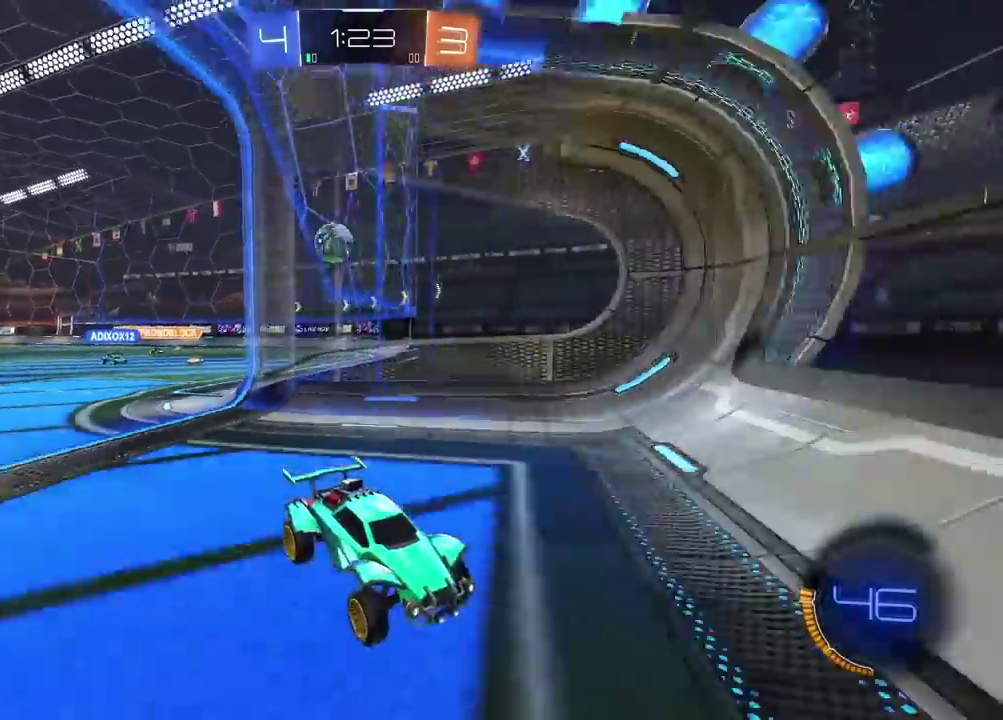
{"buttons": ["R2"], "left_stick": "right", "right_stick": "center", "events": [[17, "left_stick", "right"], [33, "R2", "up"], [117, "L2", "down"], [300, "L2", "up"], [317, "R2", "down"]]}
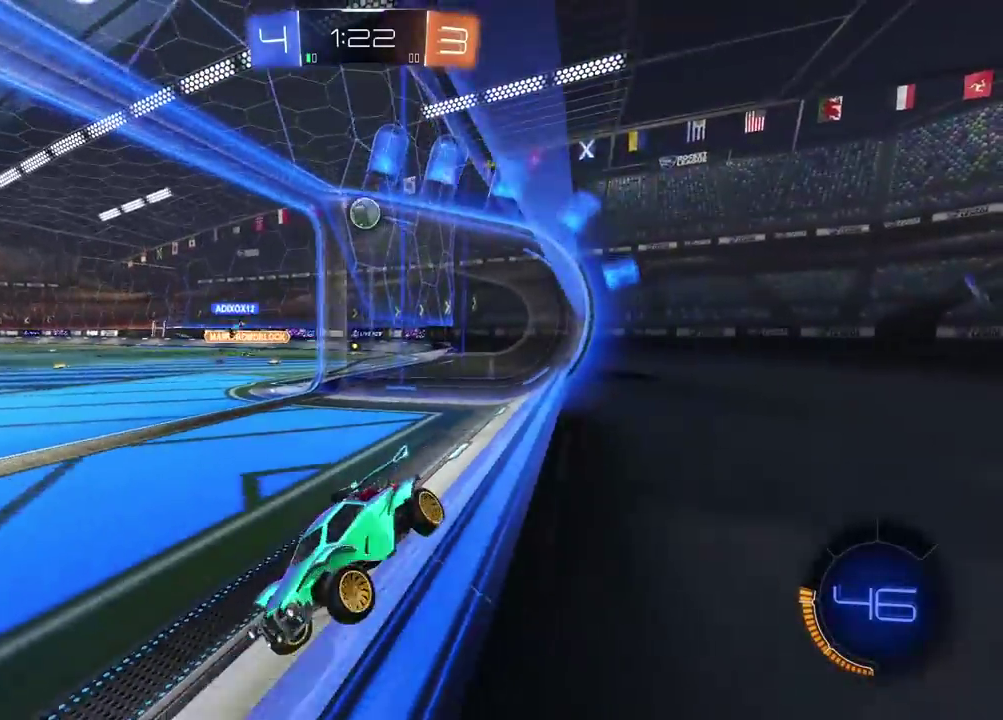
{"buttons": ["R2"], "left_stick": "right", "right_stick": "center", "events": []}
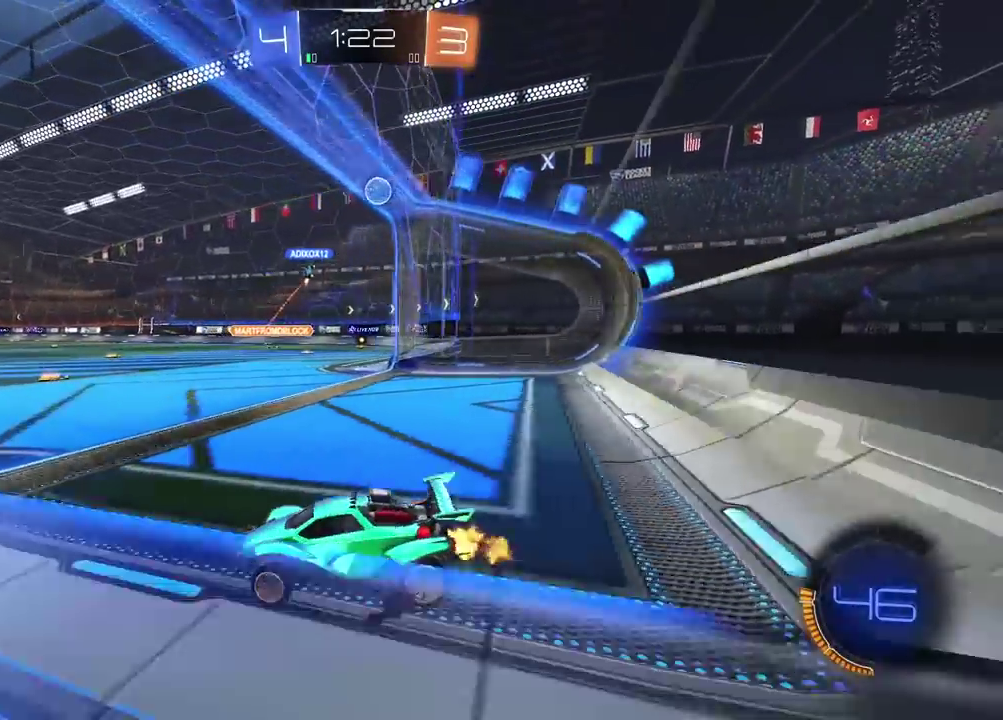
{"buttons": ["R2"], "left_stick": "center", "right_stick": "center", "events": [[333, "left_stick", "center"]]}
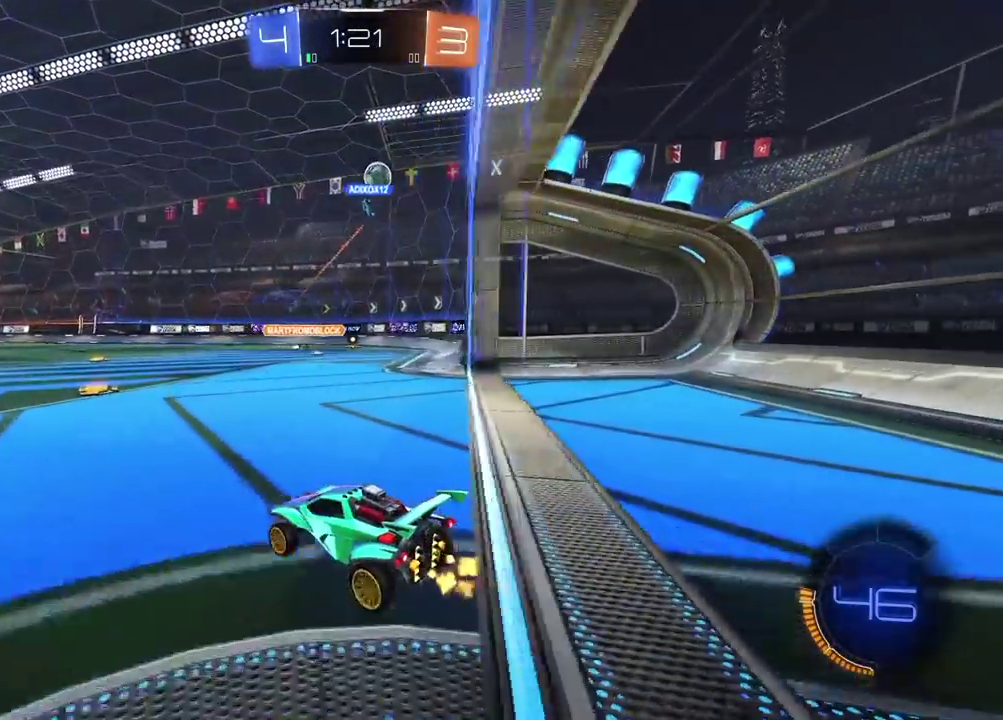
{"buttons": ["R2"], "left_stick": "right", "right_stick": "center", "events": [[417, "left_stick", "right"]]}